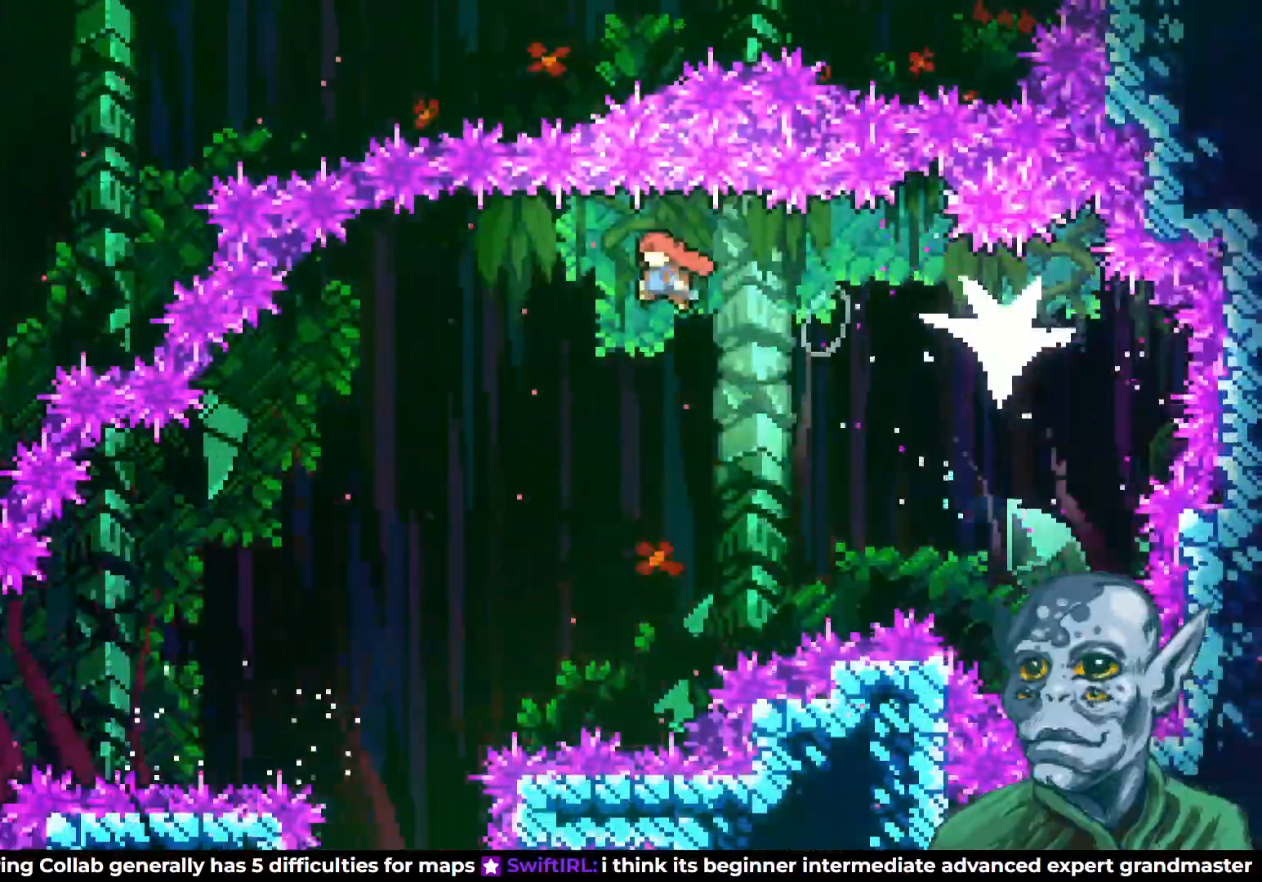
Gameplay with a controller (PlayStation layout); each line is a JSON object with the inputs held at the frame after it. "events" lists button and stick changes between this image and that frame as [ms after this image, input, new state], when the widget could be followed in between.
{"buttons": ["DPAD_DOWN"], "left_stick": "center", "right_stick": "center", "events": [[333, "DPAD_DOWN", "down"], [350, "DPAD_LEFT", "up"]]}
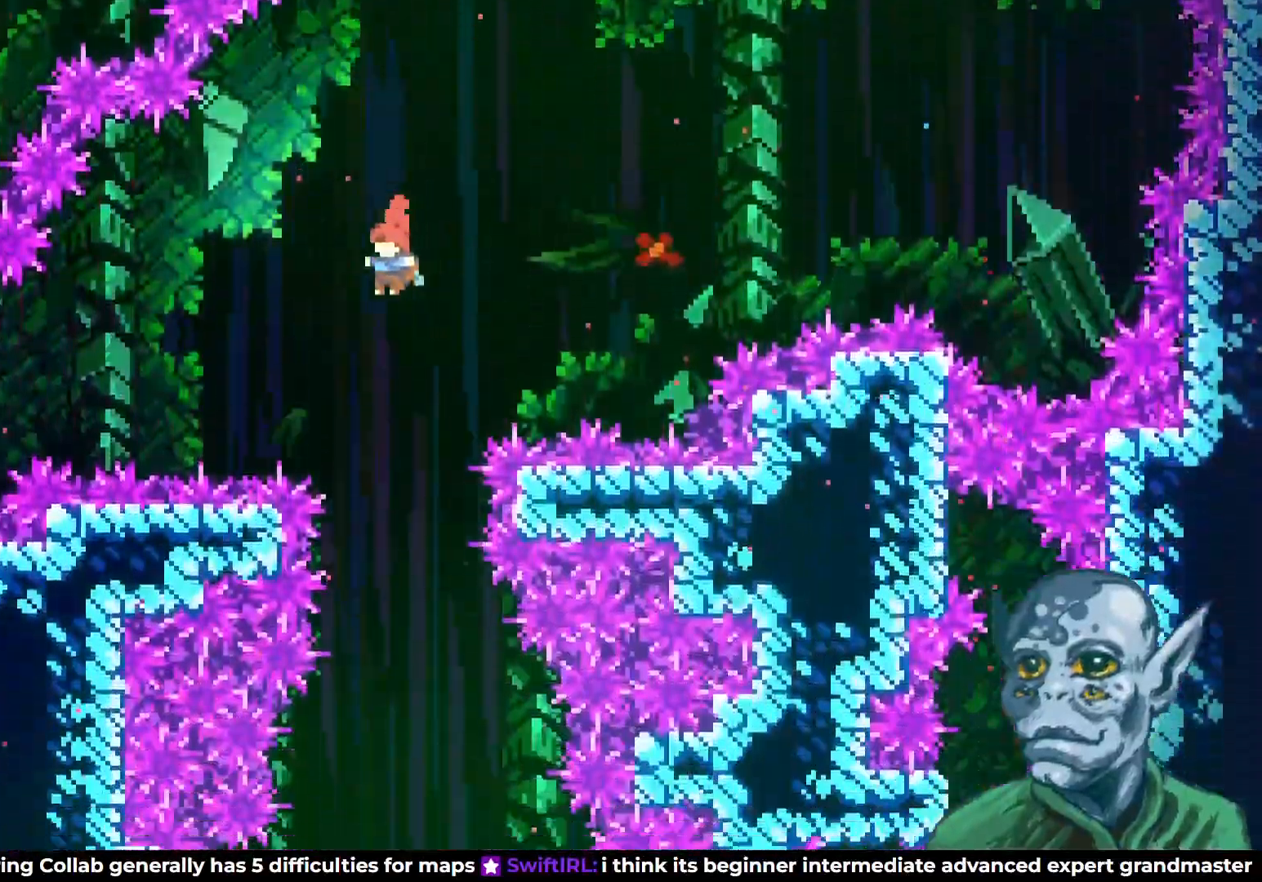
{"buttons": ["DPAD_DOWN"], "left_stick": "center", "right_stick": "center", "events": []}
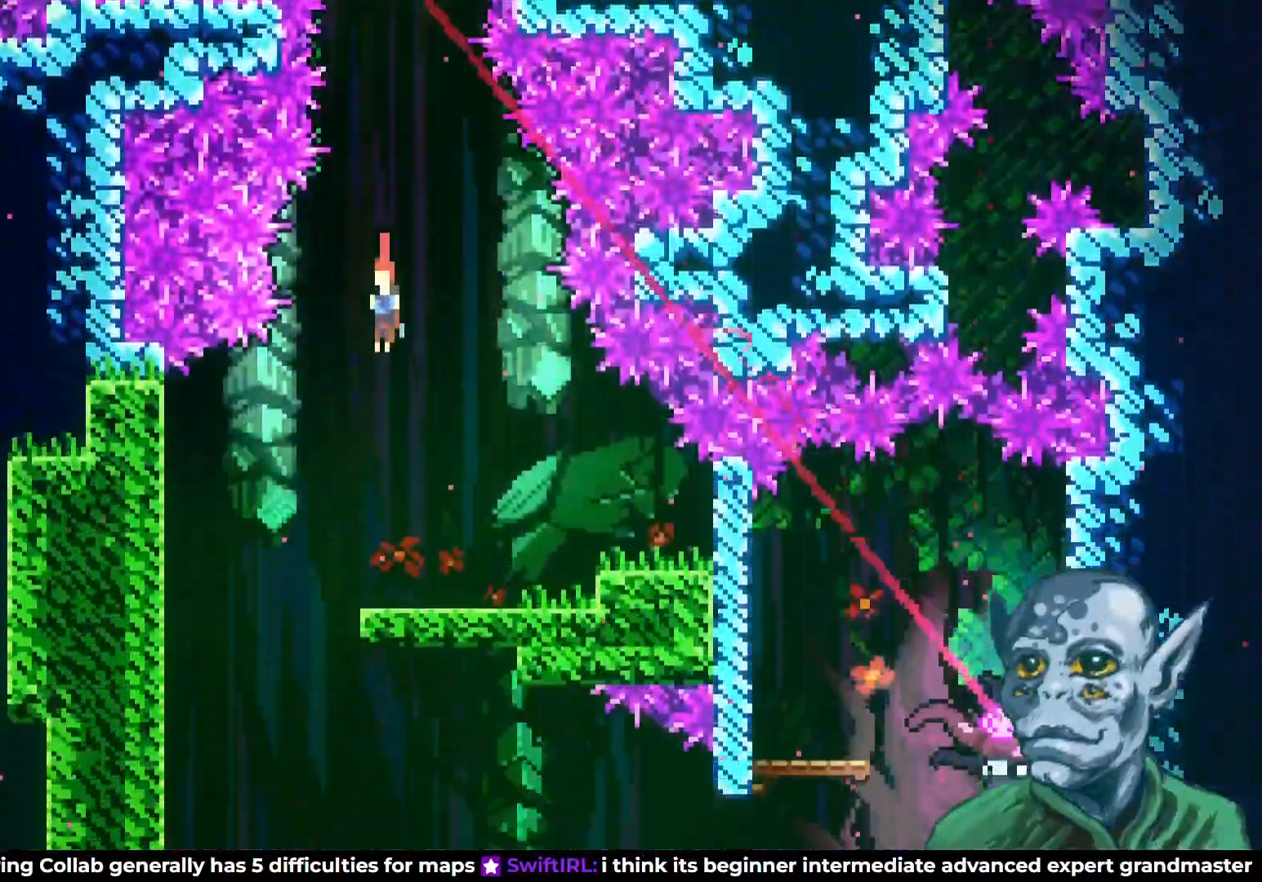
{"buttons": [], "left_stick": "center", "right_stick": "center", "events": [[117, "DPAD_DOWN", "up"], [233, "DPAD_LEFT", "down"], [283, "CROSS", "down"], [367, "CROSS", "up"], [483, "DPAD_LEFT", "up"]]}
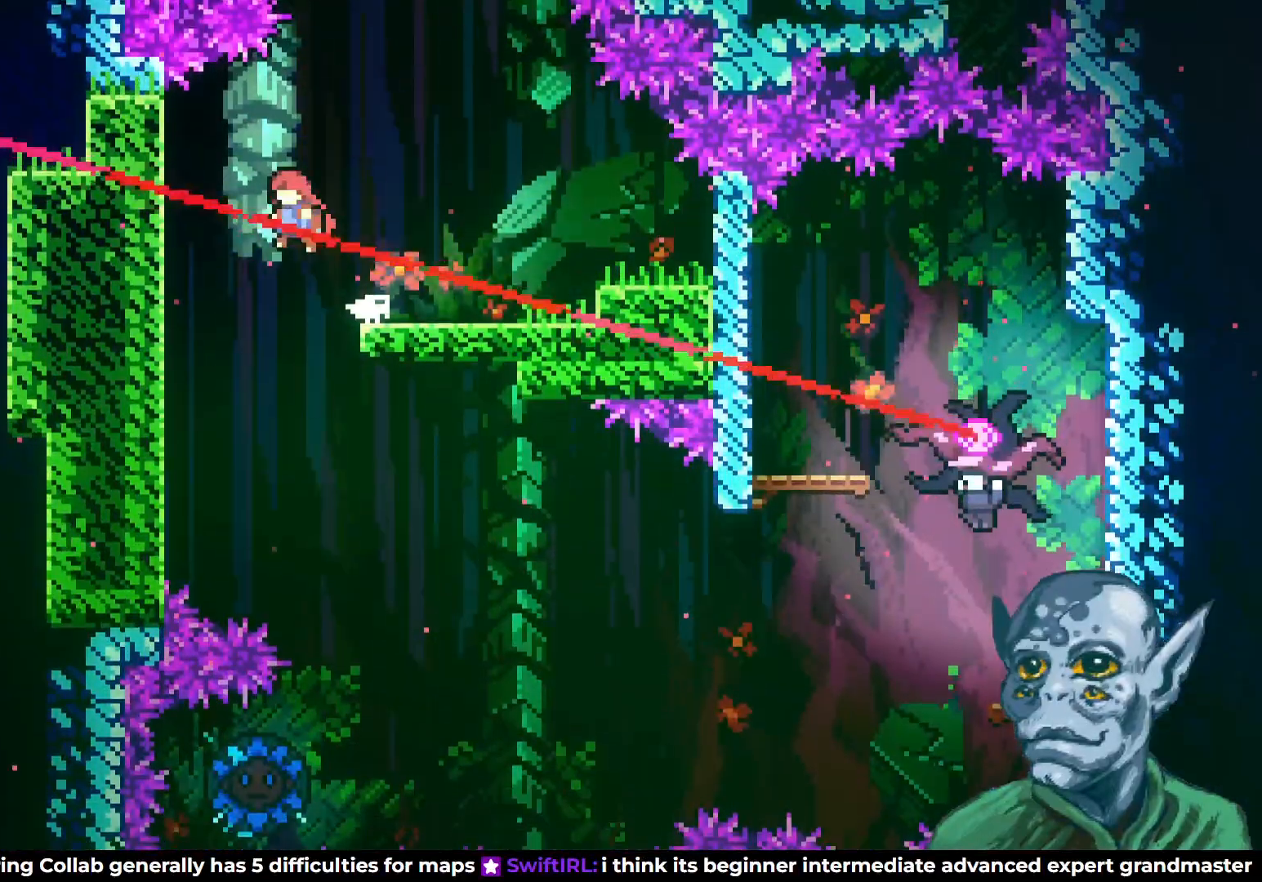
{"buttons": ["DPAD_RIGHT"], "left_stick": "center", "right_stick": "center", "events": [[217, "DPAD_RIGHT", "down"]]}
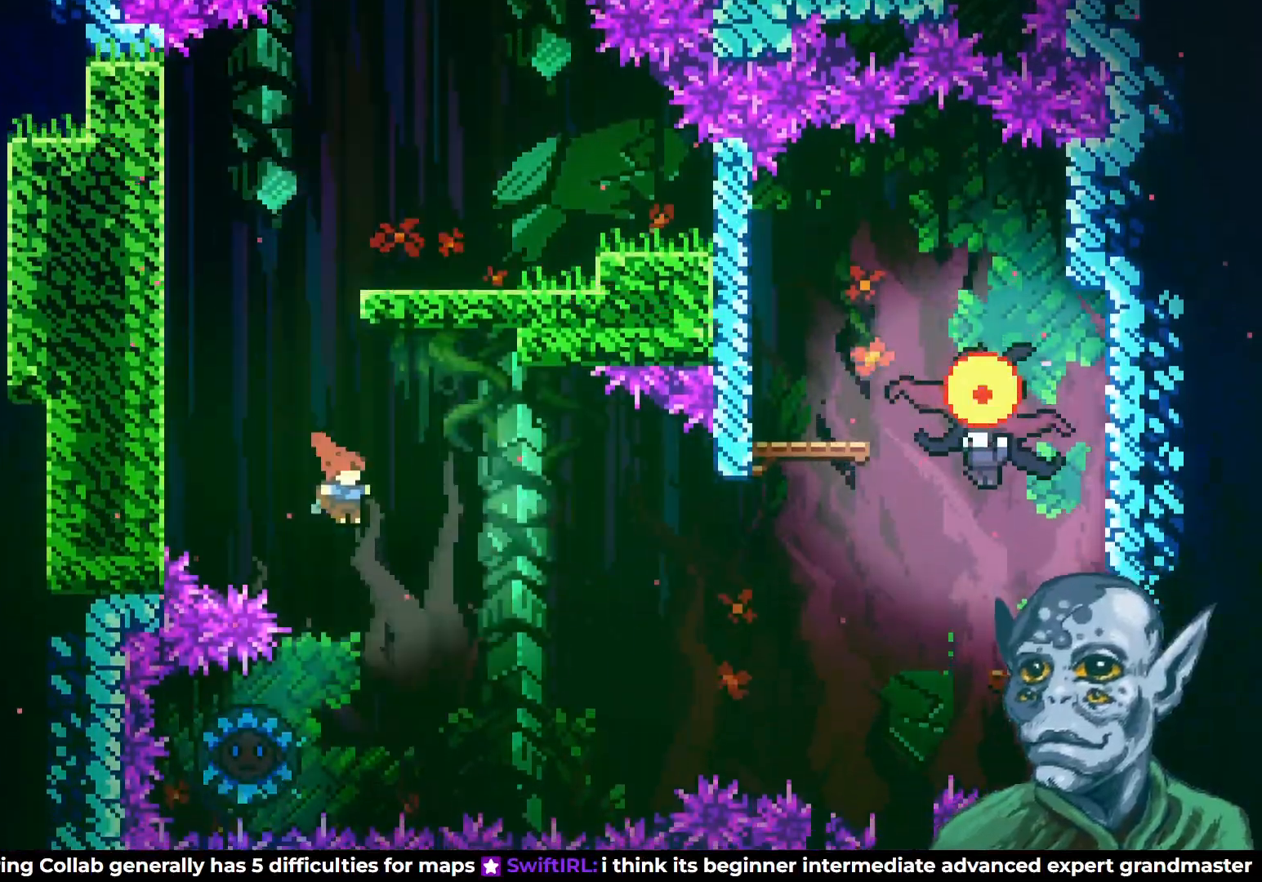
{"buttons": ["DPAD_LEFT"], "left_stick": "center", "right_stick": "center", "events": [[67, "DPAD_RIGHT", "up"], [183, "DPAD_LEFT", "down"], [317, "SQUARE", "down"], [467, "SQUARE", "up"]]}
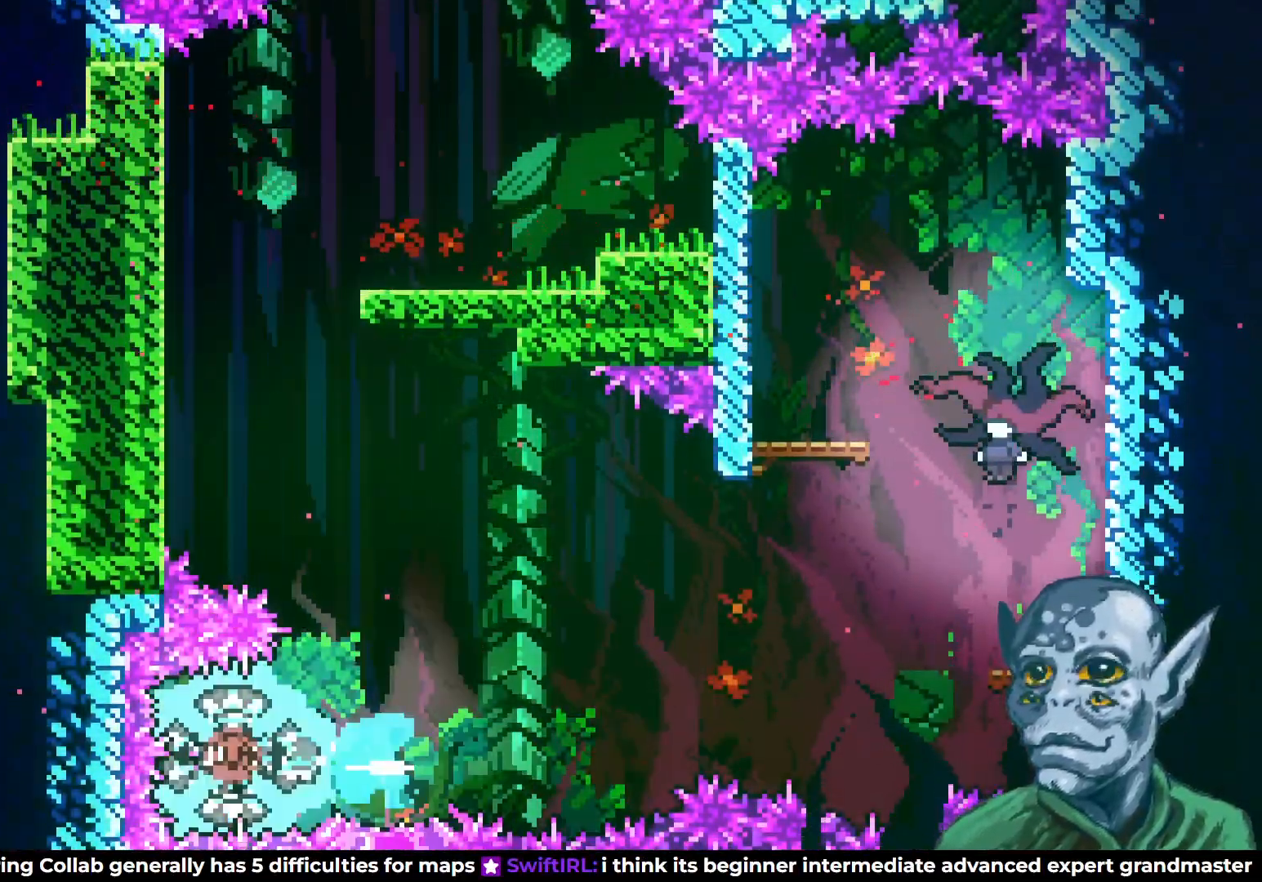
{"buttons": ["DPAD_UP", "DPAD_RIGHT"], "left_stick": "center", "right_stick": "center", "events": [[17, "DPAD_LEFT", "up"], [17, "DPAD_UP", "down"], [33, "DPAD_UP", "up"], [83, "DPAD_RIGHT", "down"], [283, "DPAD_UP", "down"]]}
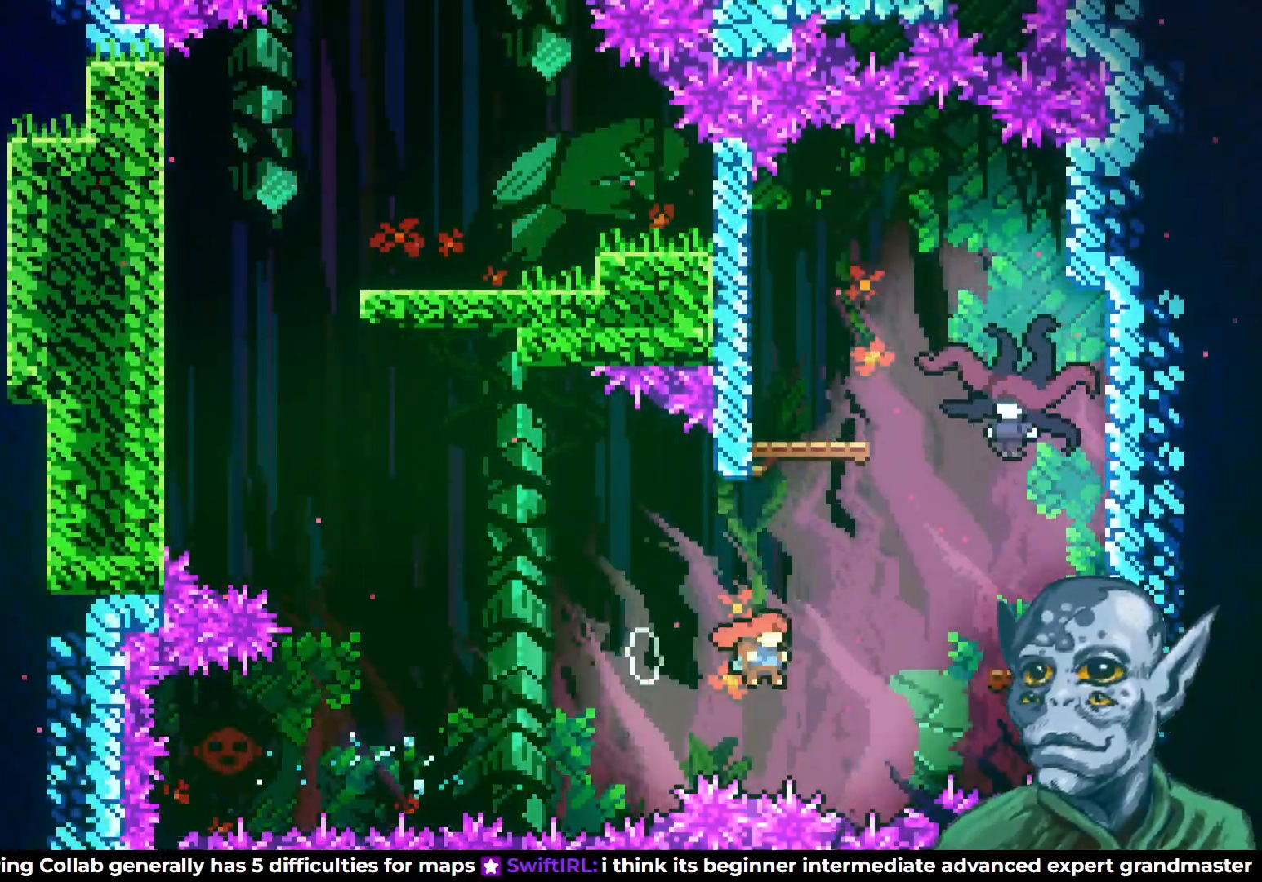
{"buttons": [], "left_stick": "center", "right_stick": "center", "events": [[83, "SQUARE", "down"], [367, "DPAD_RIGHT", "up"], [383, "SQUARE", "up"], [400, "DPAD_UP", "up"]]}
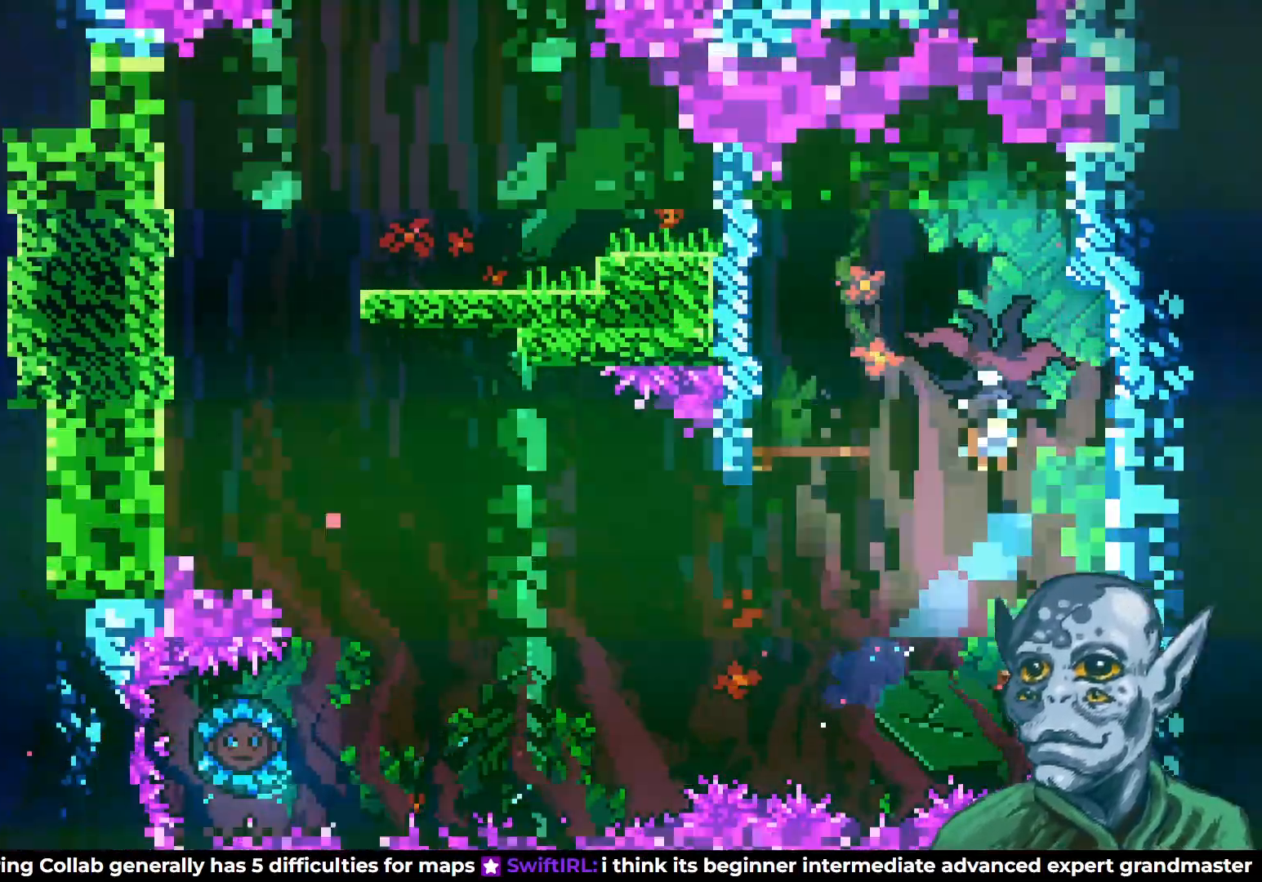
{"buttons": [], "left_stick": "center", "right_stick": "center", "events": [[117, "DPAD_LEFT", "down"], [183, "DPAD_LEFT", "up"]]}
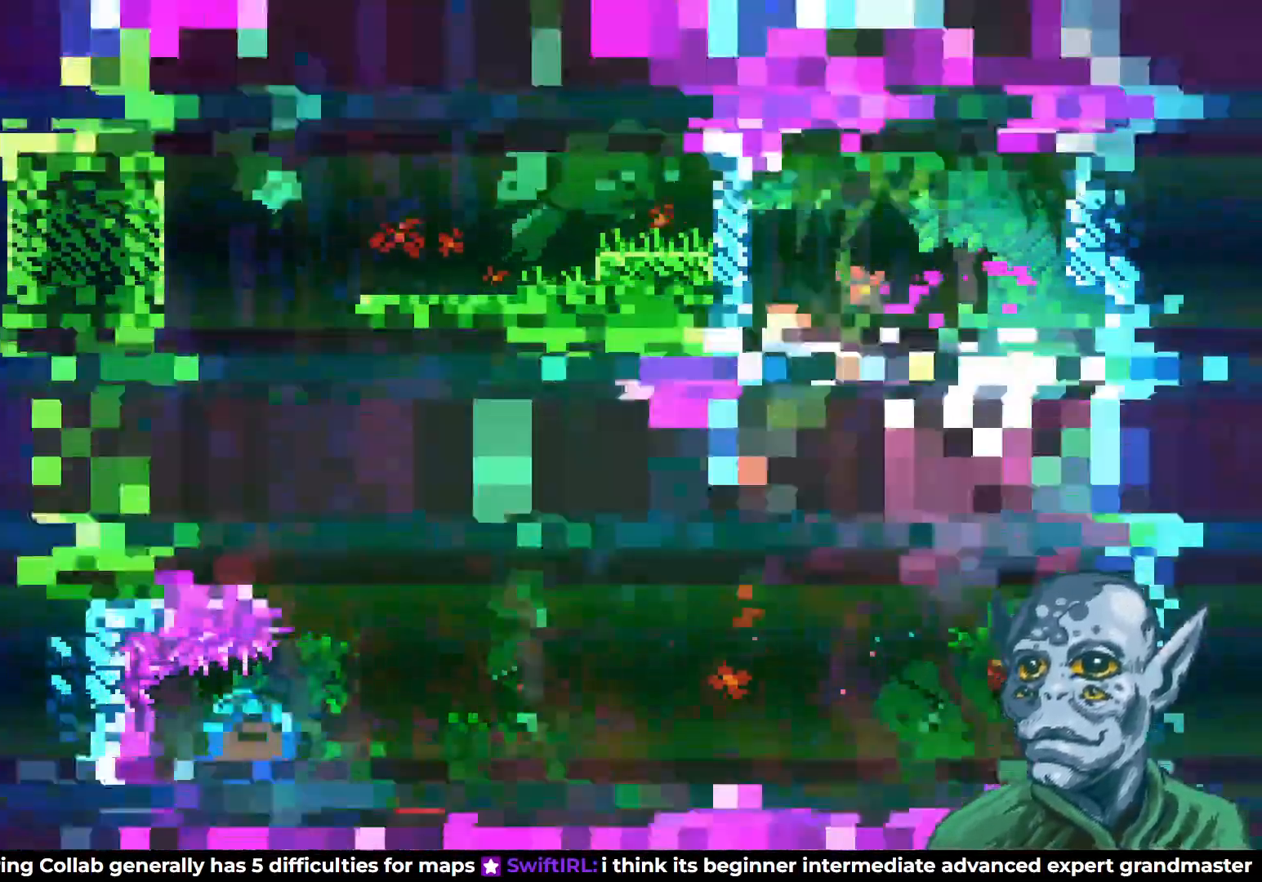
{"buttons": [], "left_stick": "center", "right_stick": "center", "events": [[100, "DPAD_LEFT", "down"], [233, "DPAD_LEFT", "up"]]}
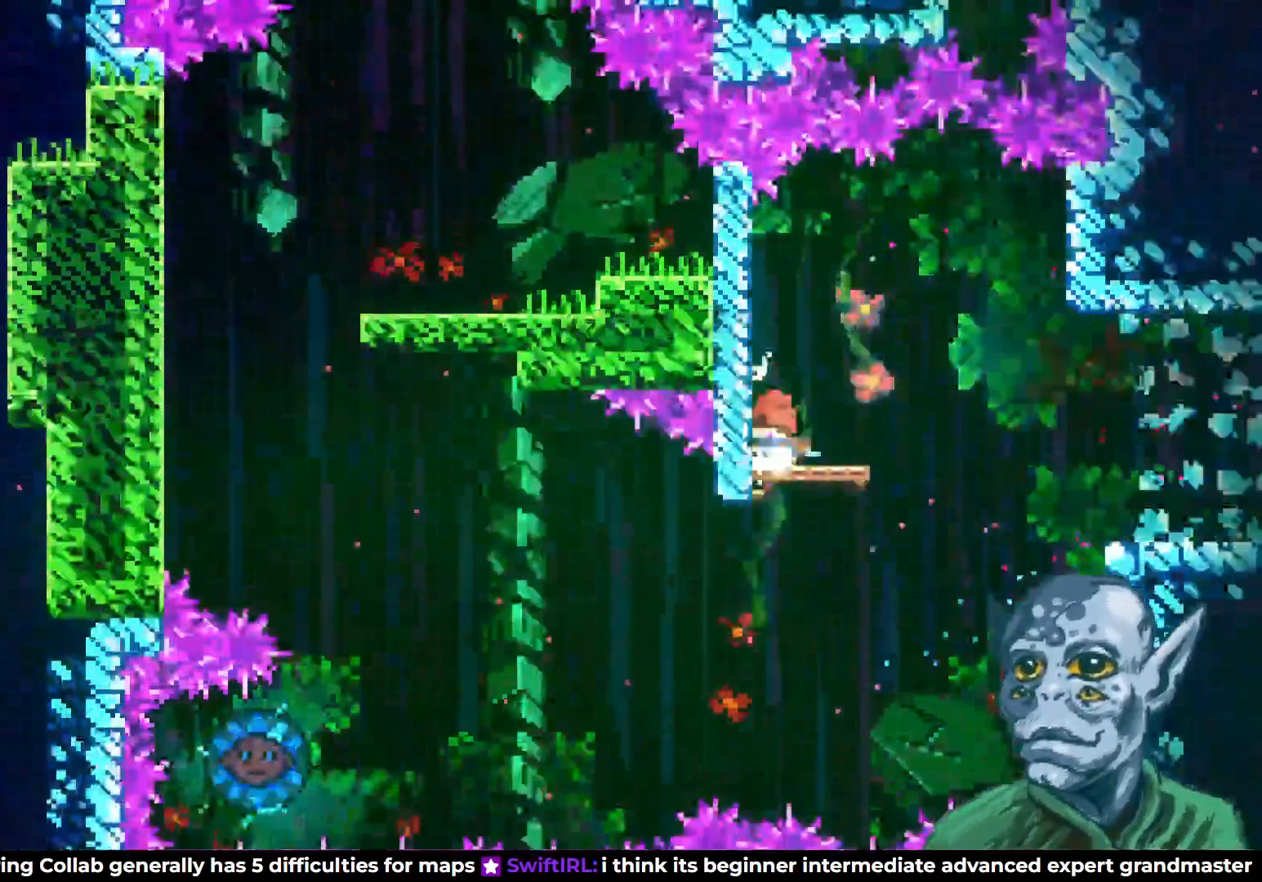
{"buttons": [], "left_stick": "center", "right_stick": "center", "events": []}
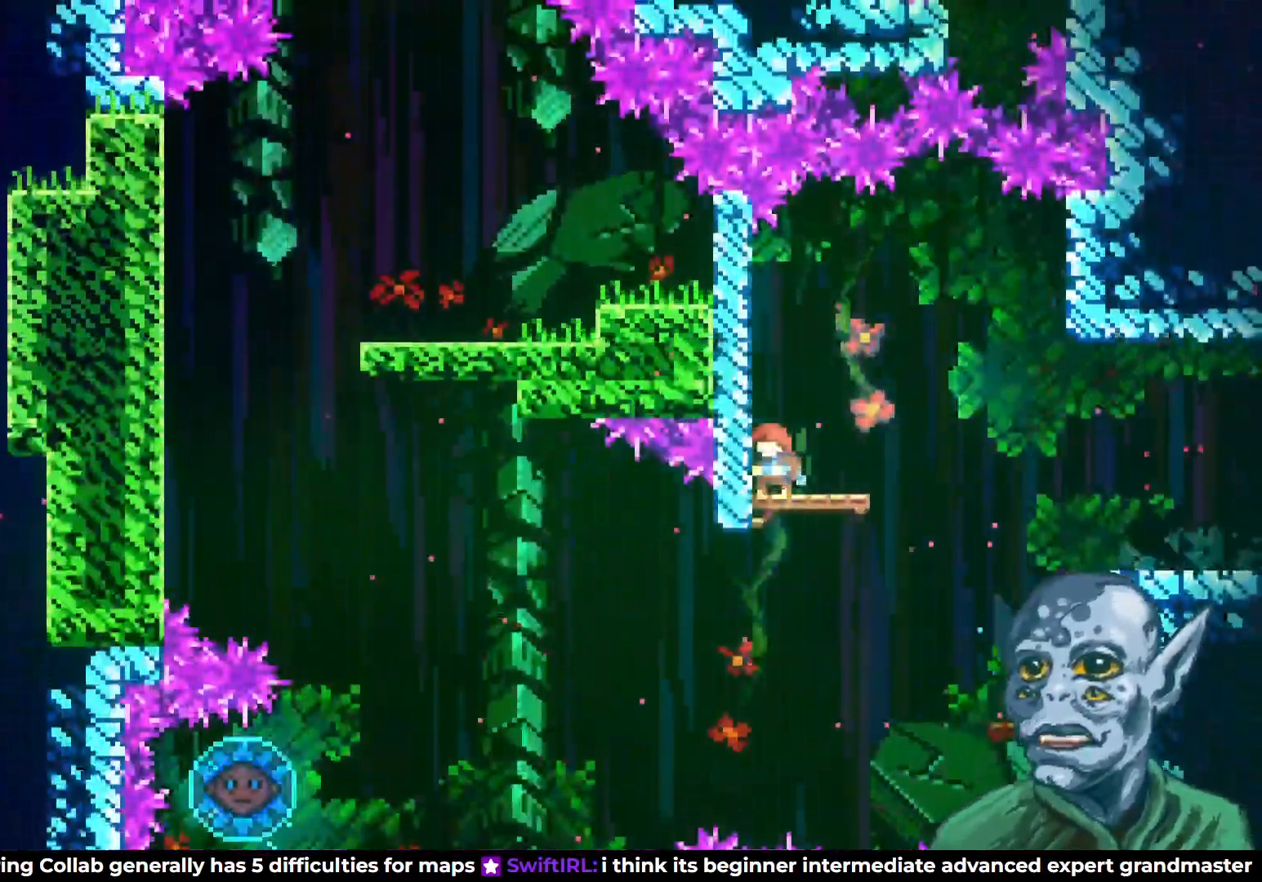
{"buttons": [], "left_stick": "center", "right_stick": "center", "events": []}
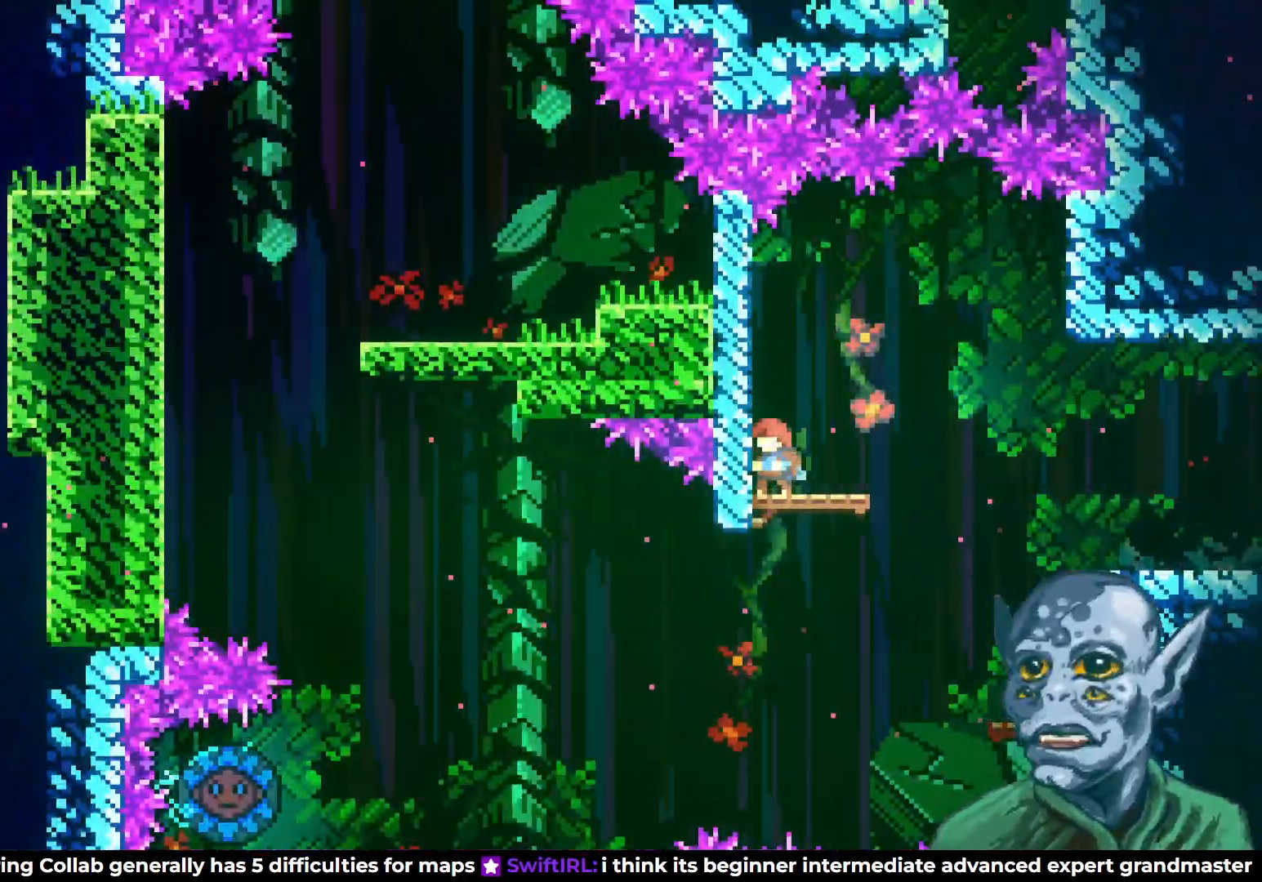
{"buttons": ["DPAD_RIGHT"], "left_stick": "center", "right_stick": "center", "events": [[33, "DPAD_RIGHT", "down"], [333, "CROSS", "down"], [500, "CROSS", "up"]]}
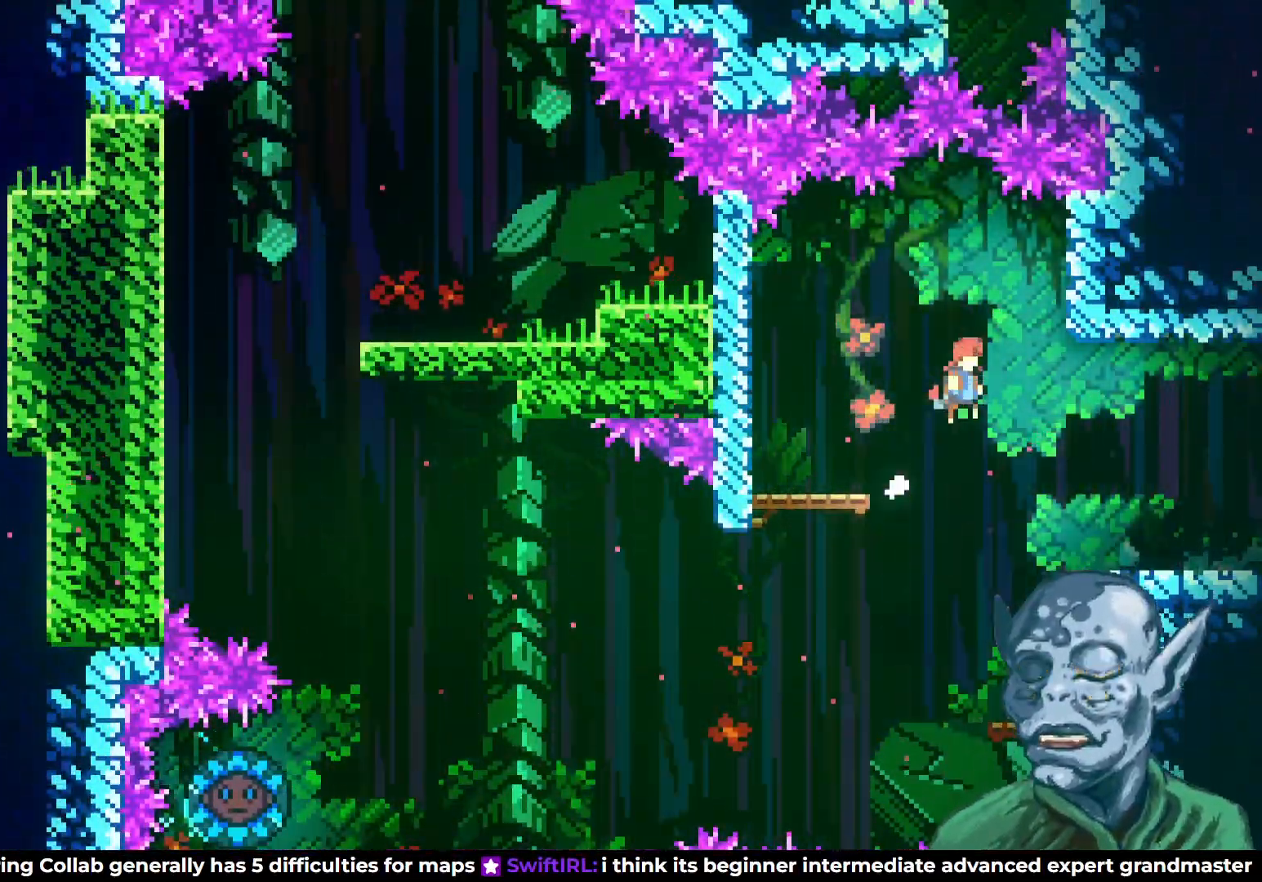
{"buttons": ["DPAD_RIGHT"], "left_stick": "center", "right_stick": "center", "events": []}
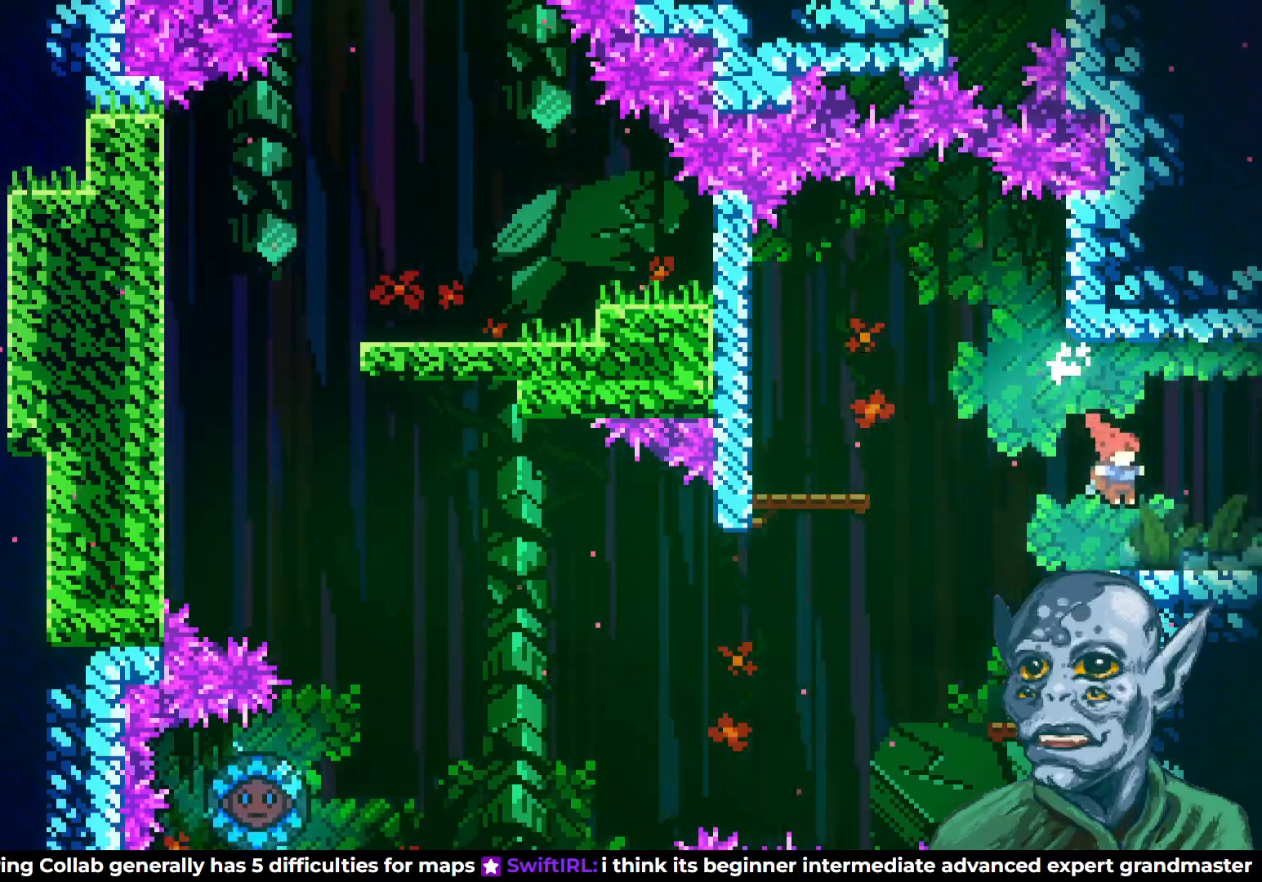
{"buttons": ["DPAD_RIGHT"], "left_stick": "center", "right_stick": "center", "events": []}
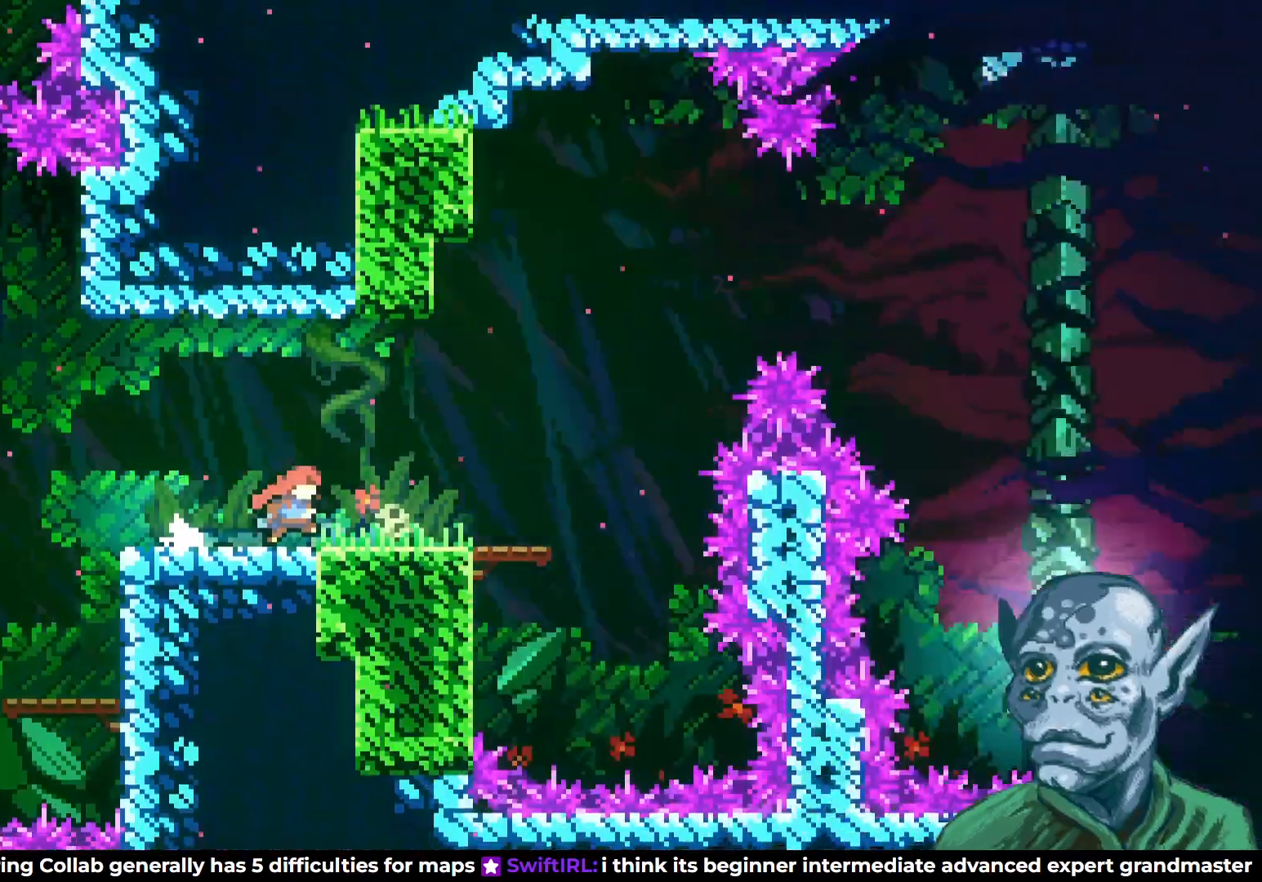
{"buttons": ["DPAD_RIGHT"], "left_stick": "center", "right_stick": "center", "events": [[117, "DPAD_RIGHT", "up"], [283, "DPAD_RIGHT", "down"]]}
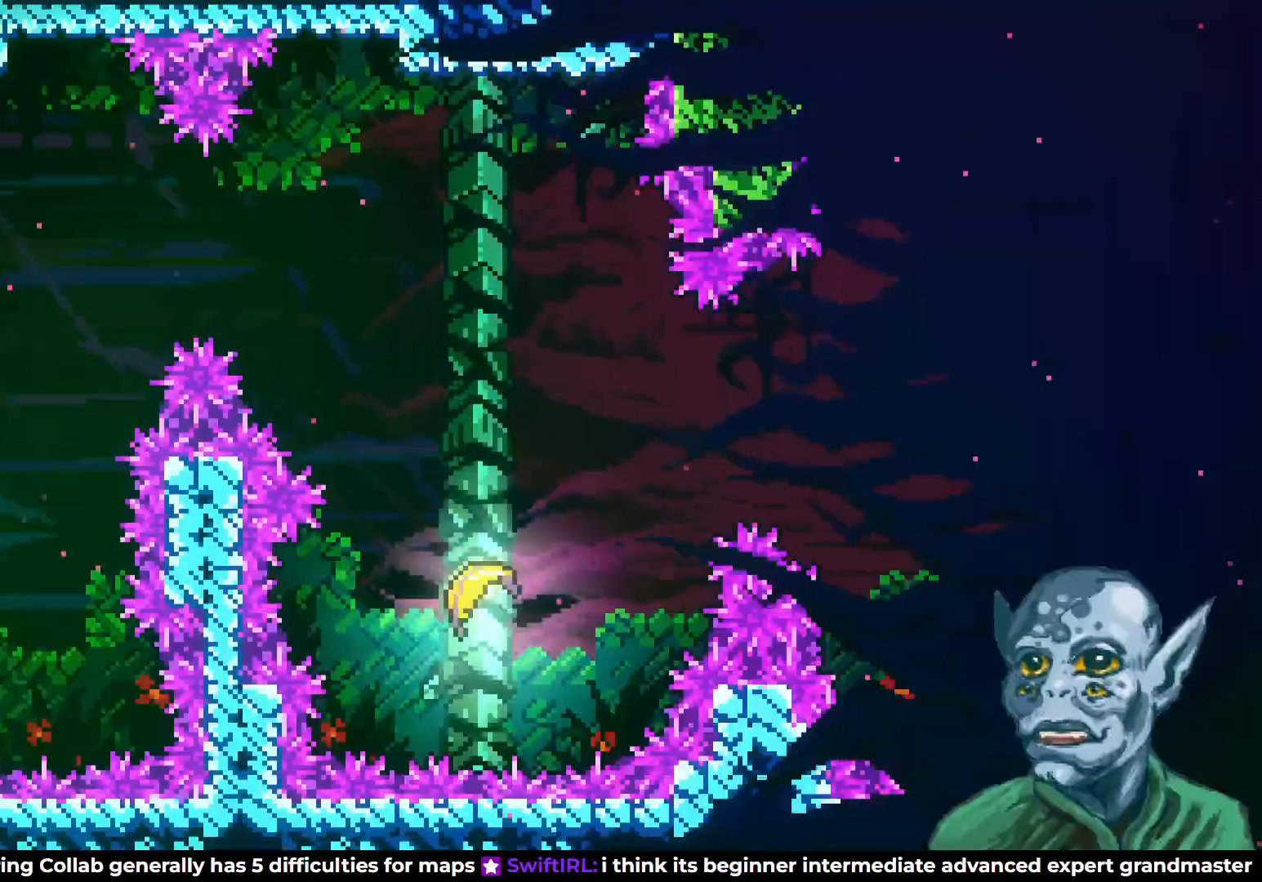
{"buttons": ["CROSS", "DPAD_RIGHT"], "left_stick": "center", "right_stick": "center", "events": [[333, "CROSS", "down"]]}
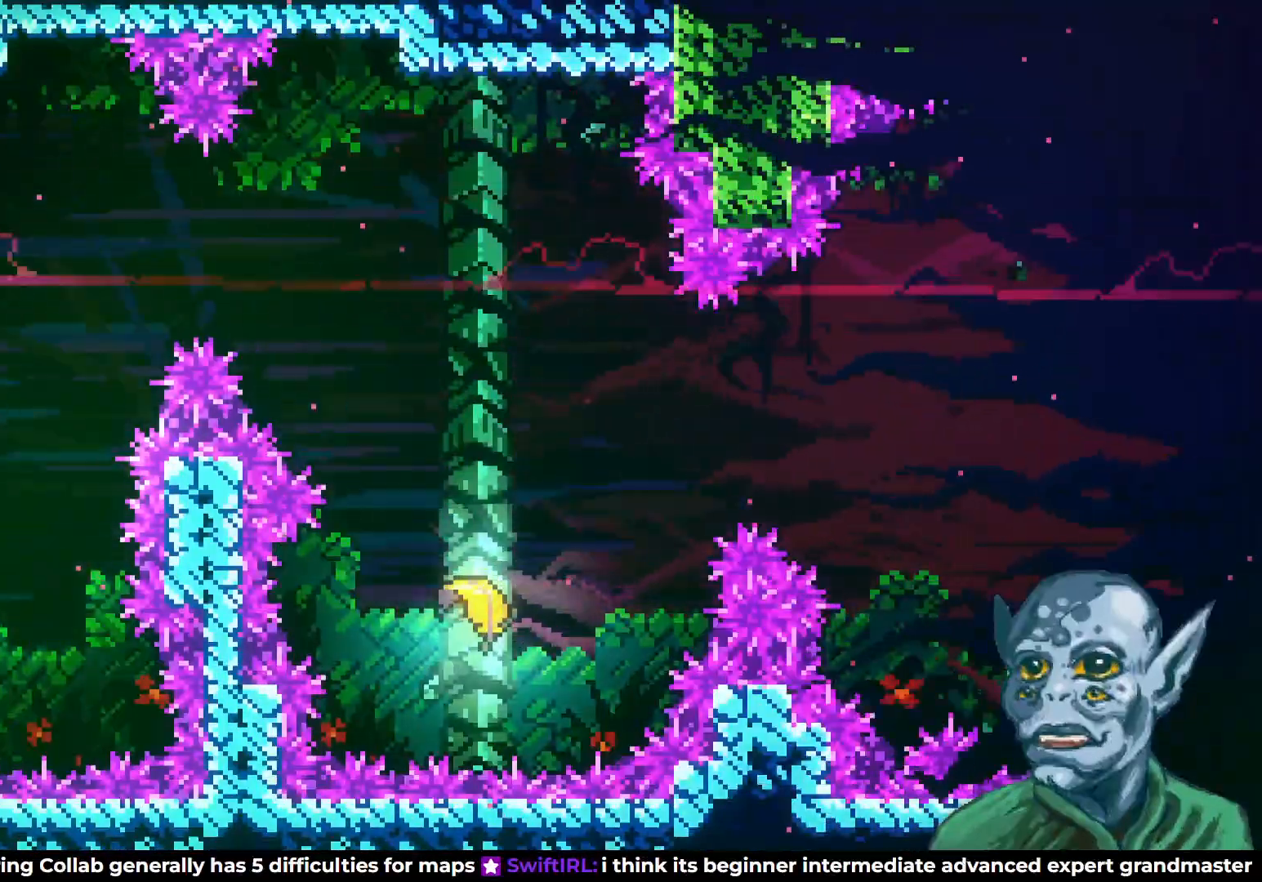
{"buttons": ["DPAD_RIGHT"], "left_stick": "center", "right_stick": "center", "events": [[17, "DPAD_UP", "down"], [50, "CROSS", "up"], [167, "SQUARE", "down"], [317, "DPAD_UP", "up"], [333, "SQUARE", "up"]]}
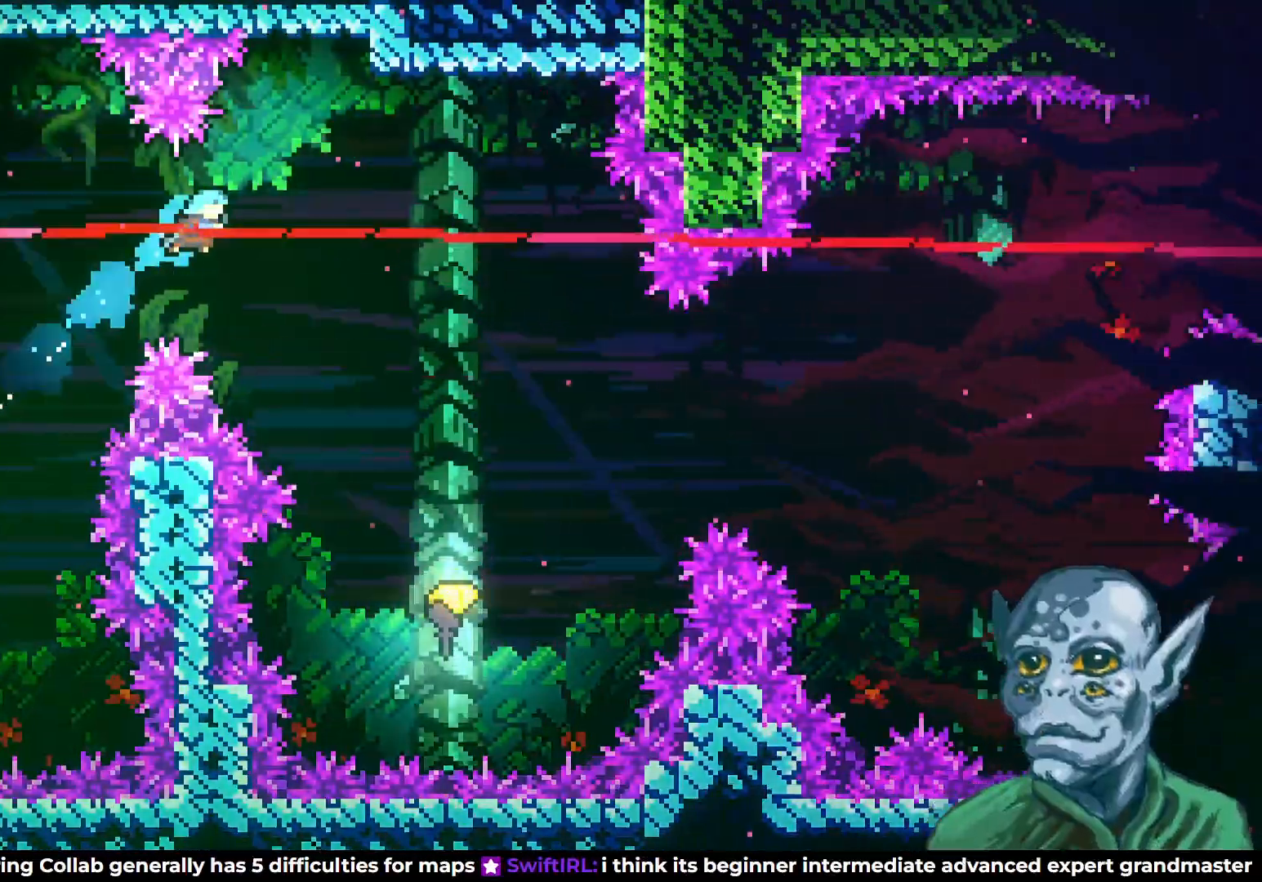
{"buttons": [], "left_stick": "center", "right_stick": "center", "events": [[300, "DPAD_RIGHT", "up"]]}
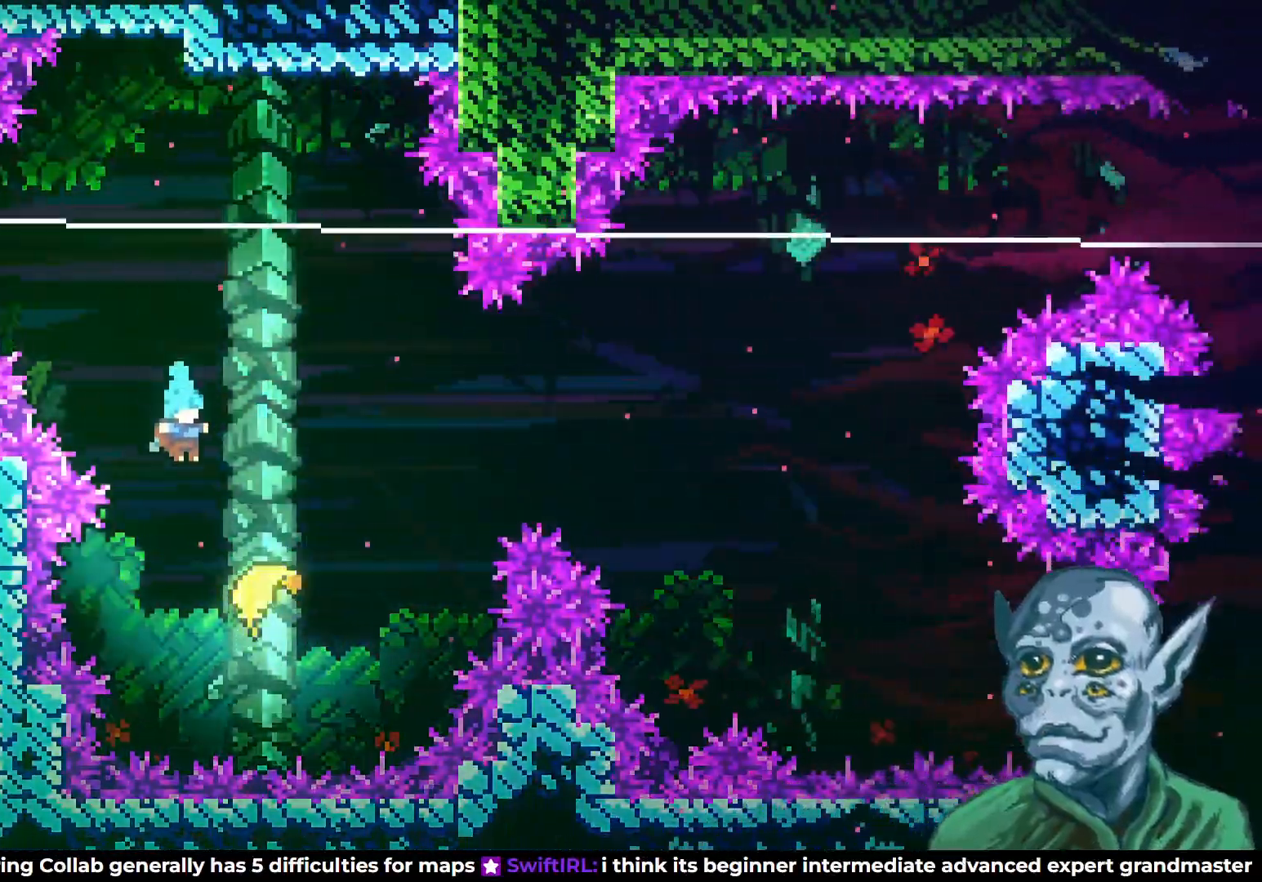
{"buttons": ["DPAD_UP", "DPAD_RIGHT"], "left_stick": "center", "right_stick": "center", "events": [[17, "DPAD_RIGHT", "down"], [233, "DPAD_UP", "down"]]}
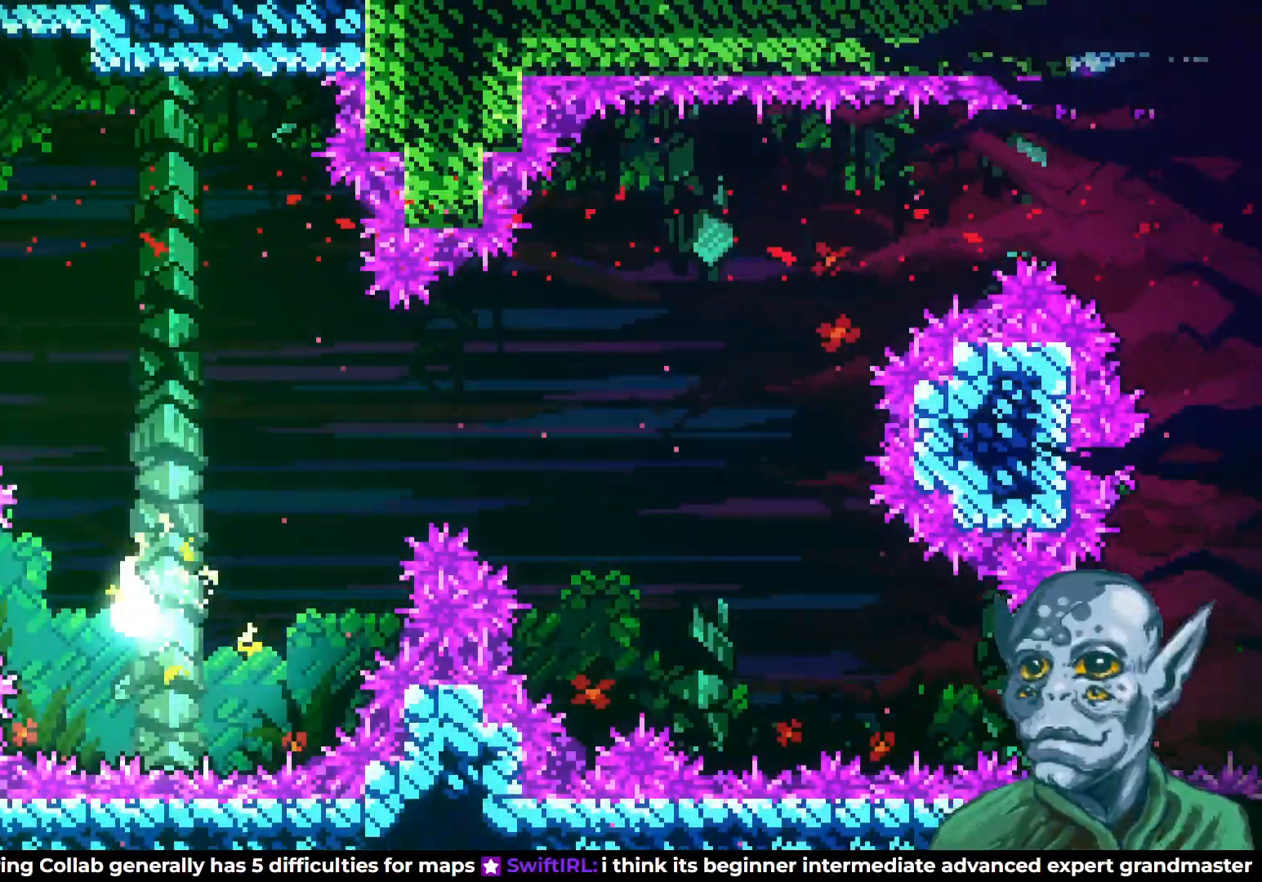
{"buttons": ["DPAD_RIGHT"], "left_stick": "center", "right_stick": "center", "events": [[317, "DPAD_UP", "up"]]}
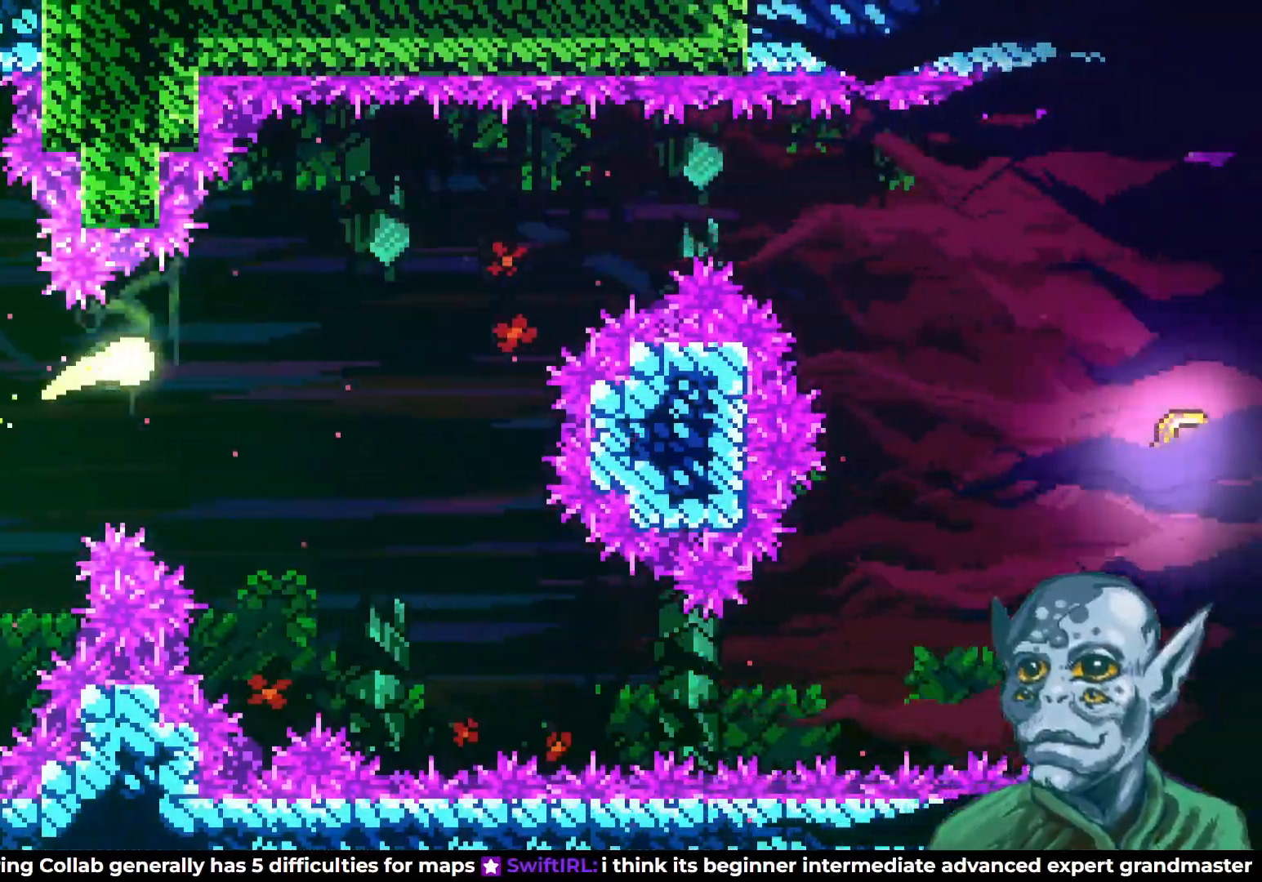
{"buttons": ["DPAD_RIGHT"], "left_stick": "center", "right_stick": "center", "events": [[83, "DPAD_UP", "down"], [317, "DPAD_UP", "up"]]}
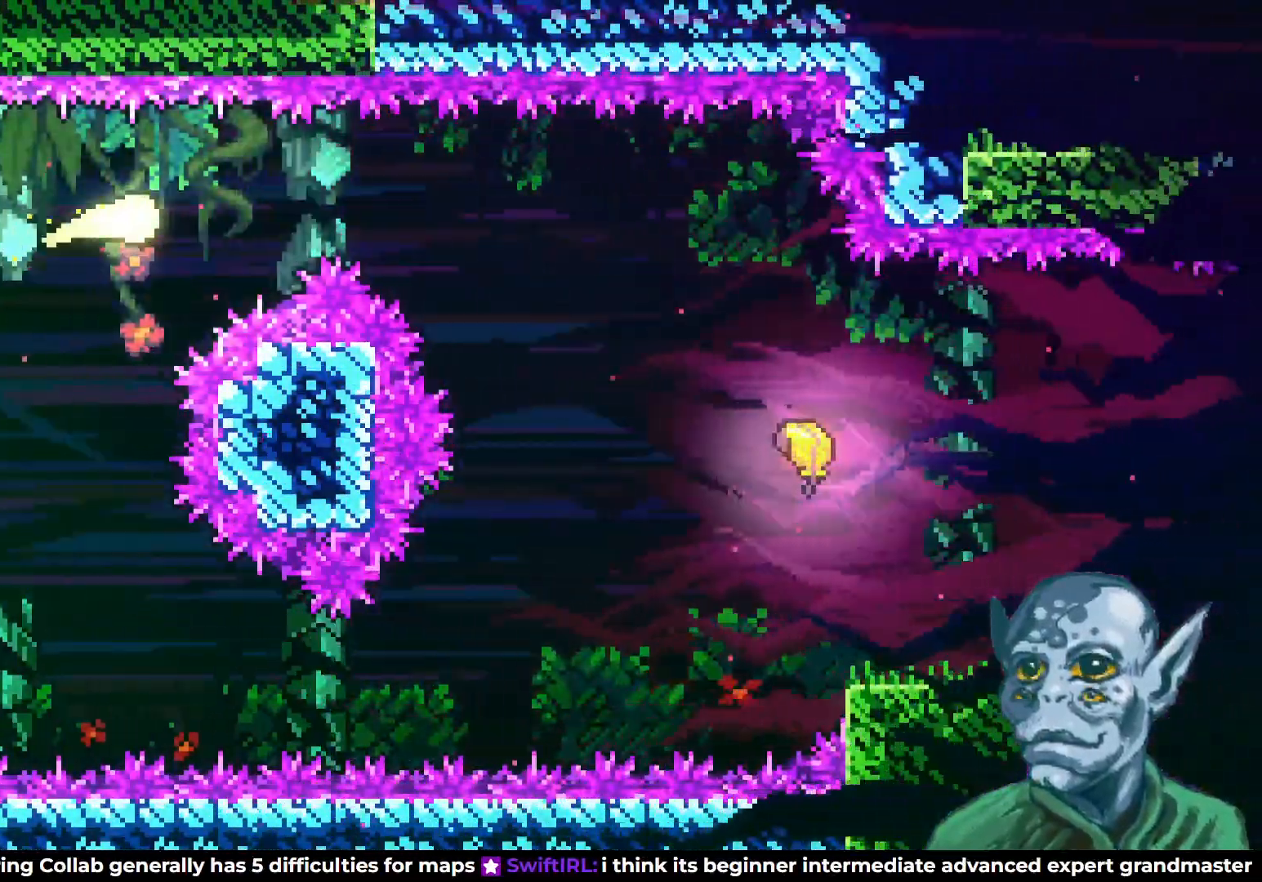
{"buttons": ["DPAD_DOWN", "DPAD_RIGHT"], "left_stick": "center", "right_stick": "center", "events": [[350, "DPAD_DOWN", "down"]]}
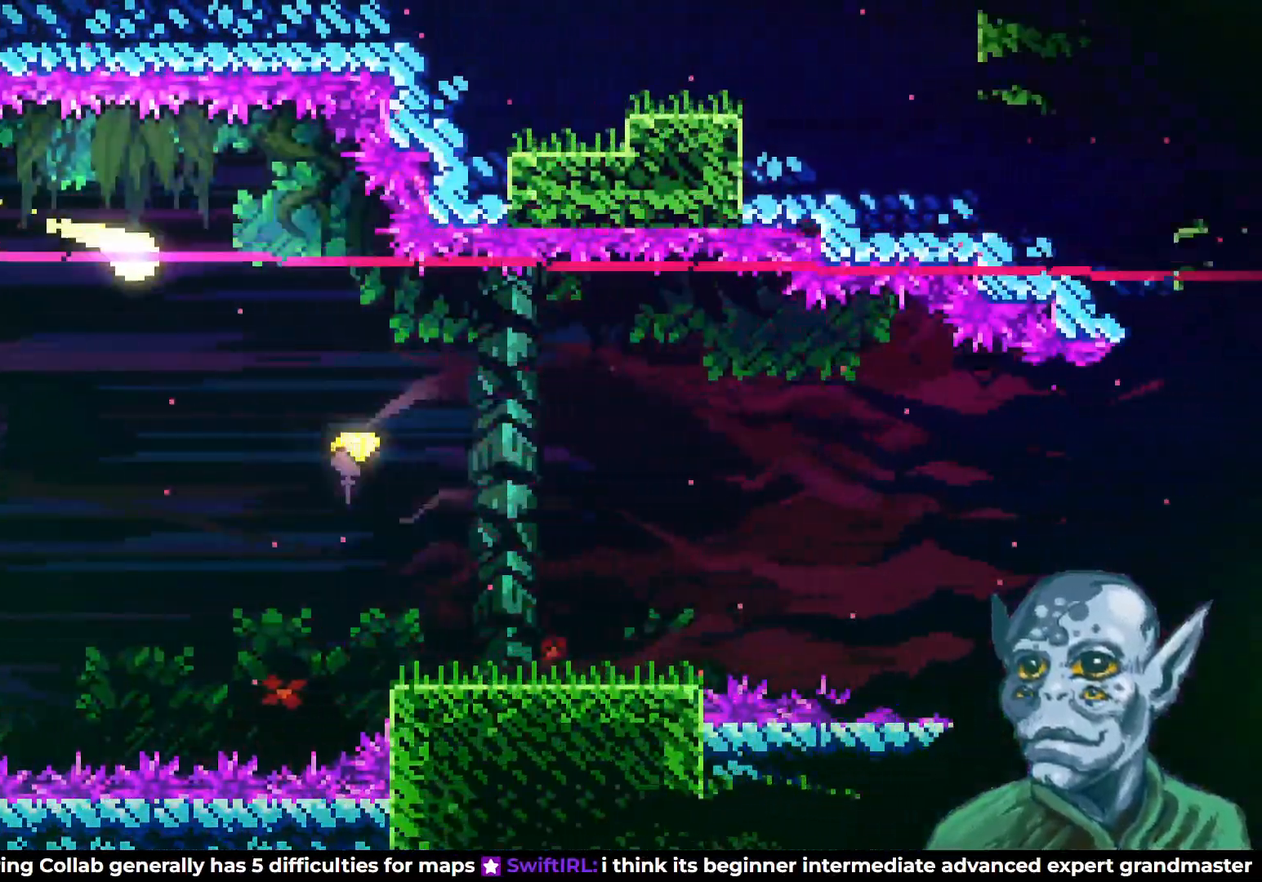
{"buttons": ["DPAD_RIGHT"], "left_stick": "center", "right_stick": "center", "events": [[150, "DPAD_DOWN", "up"], [317, "DPAD_DOWN", "down"], [467, "DPAD_DOWN", "up"]]}
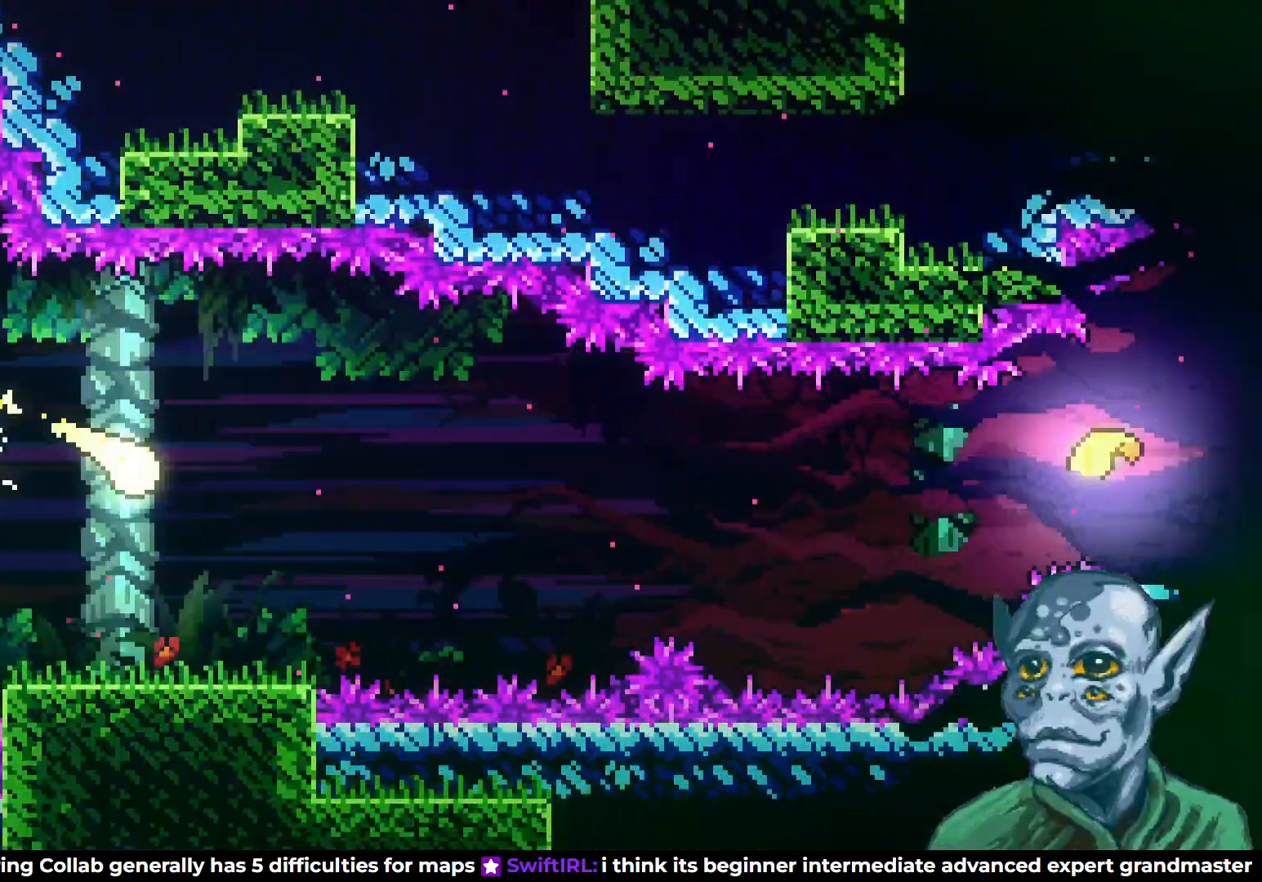
{"buttons": ["DPAD_UP", "DPAD_RIGHT"], "left_stick": "center", "right_stick": "center", "events": [[167, "DPAD_DOWN", "down"], [267, "DPAD_DOWN", "up"], [483, "DPAD_UP", "down"]]}
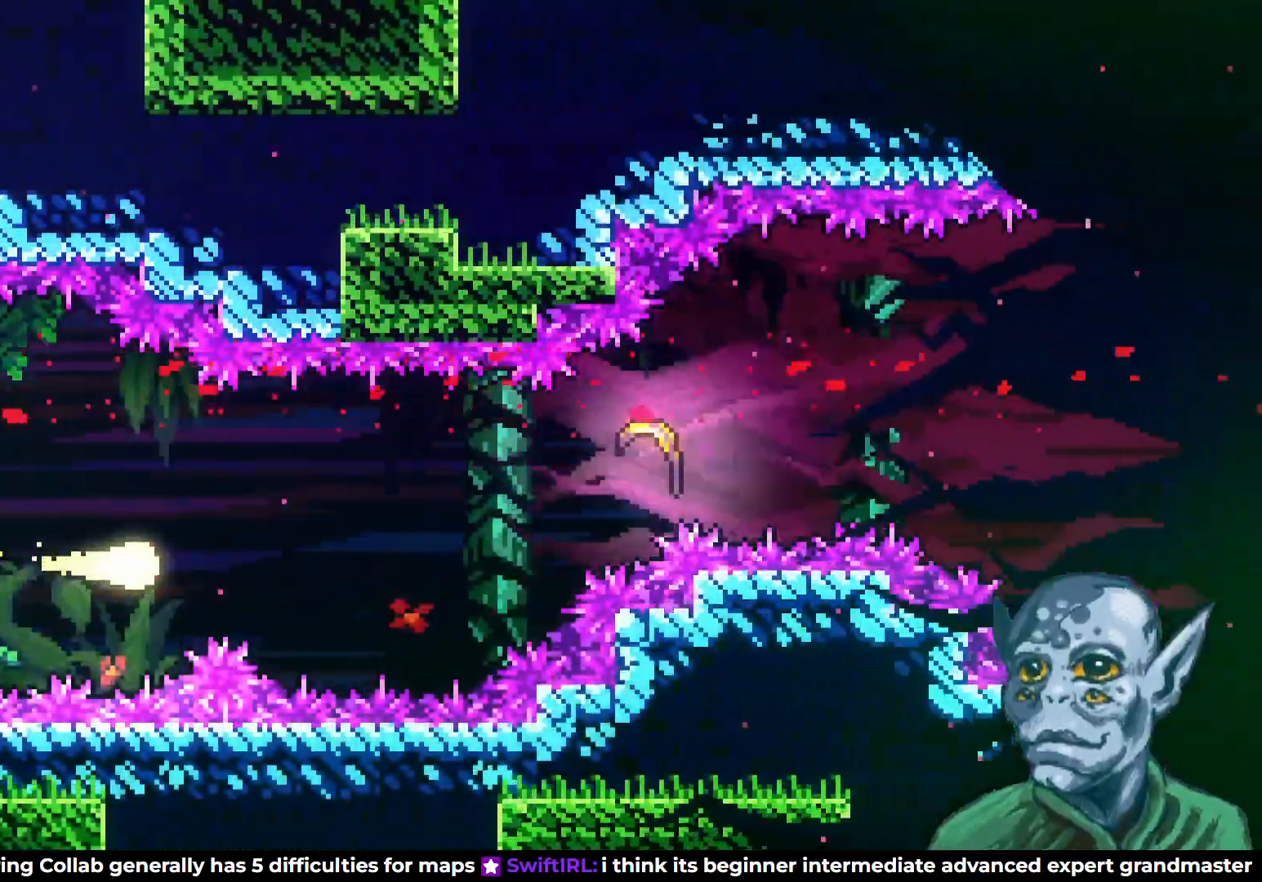
{"buttons": ["DPAD_RIGHT"], "left_stick": "center", "right_stick": "center", "events": [[167, "DPAD_UP", "up"]]}
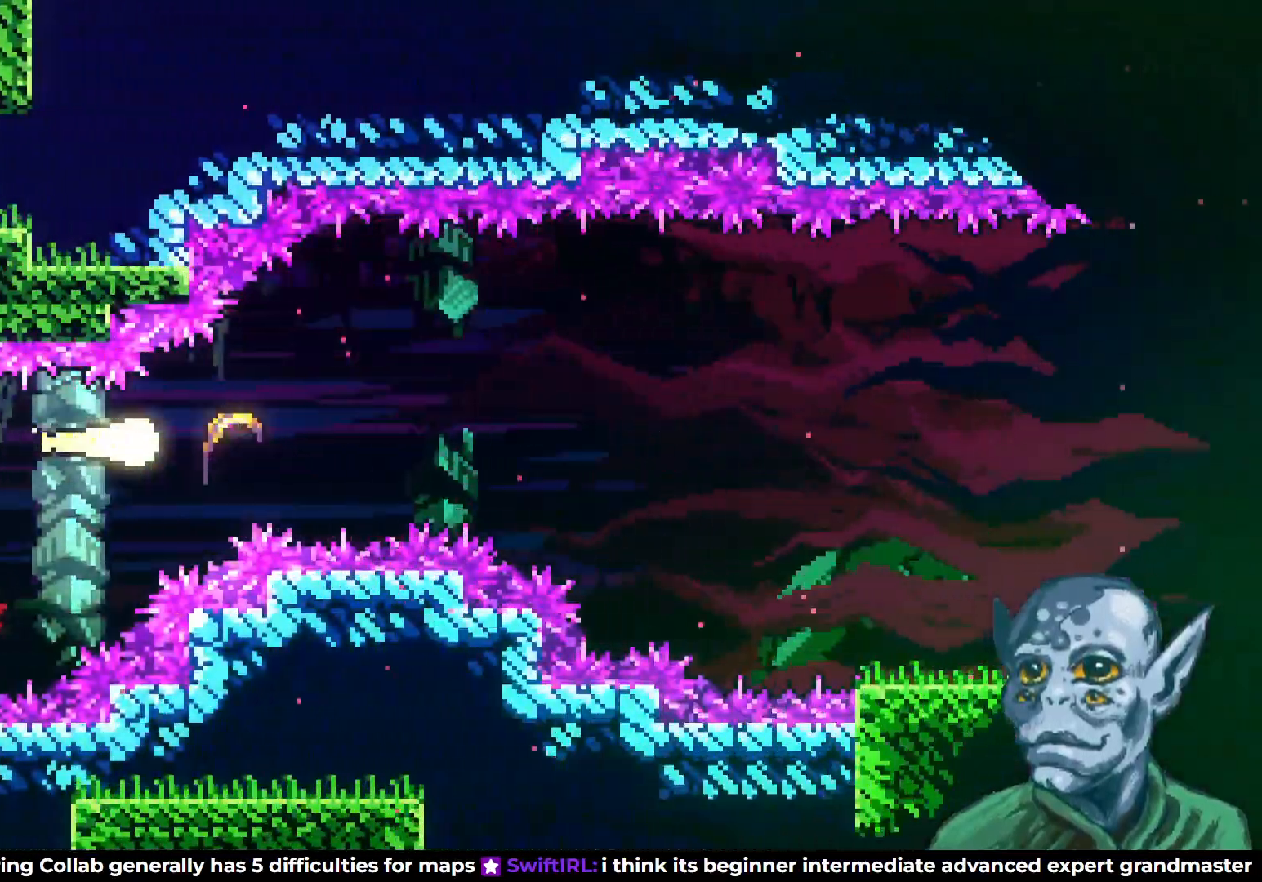
{"buttons": ["DPAD_RIGHT"], "left_stick": "center", "right_stick": "center", "events": []}
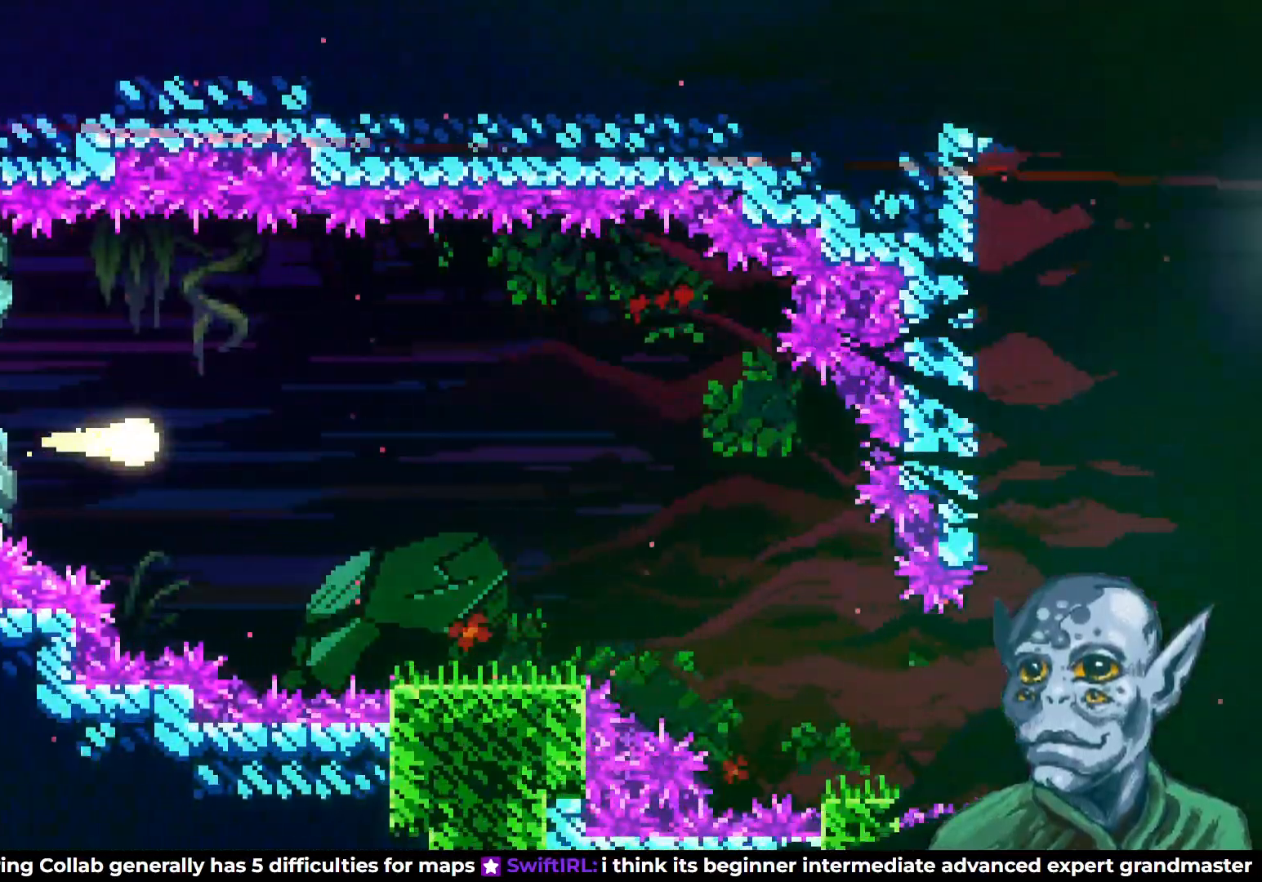
{"buttons": ["DPAD_DOWN", "DPAD_RIGHT"], "left_stick": "center", "right_stick": "center", "events": [[417, "DPAD_DOWN", "down"]]}
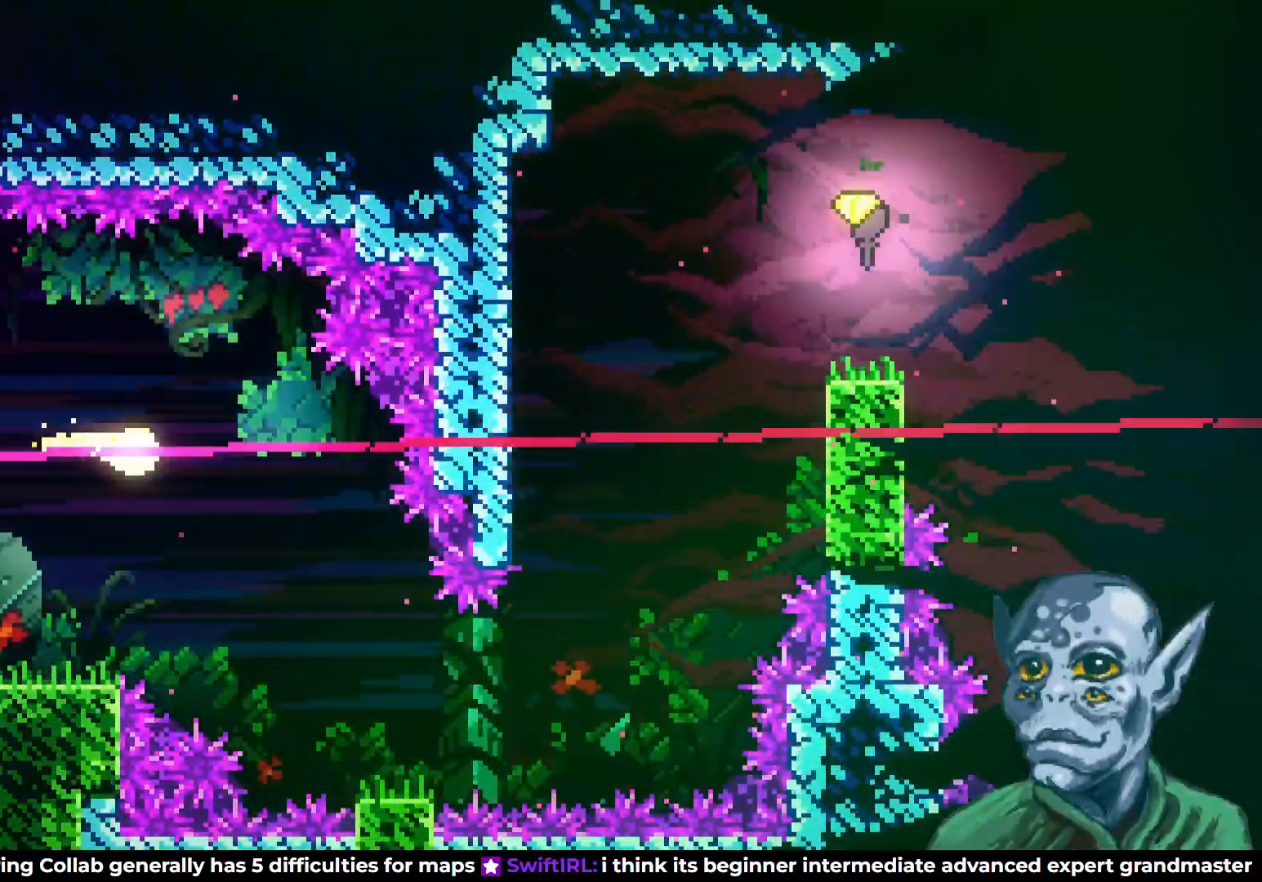
{"buttons": ["DPAD_UP", "DPAD_RIGHT"], "left_stick": "center", "right_stick": "center", "events": [[333, "DPAD_DOWN", "up"], [417, "DPAD_UP", "down"]]}